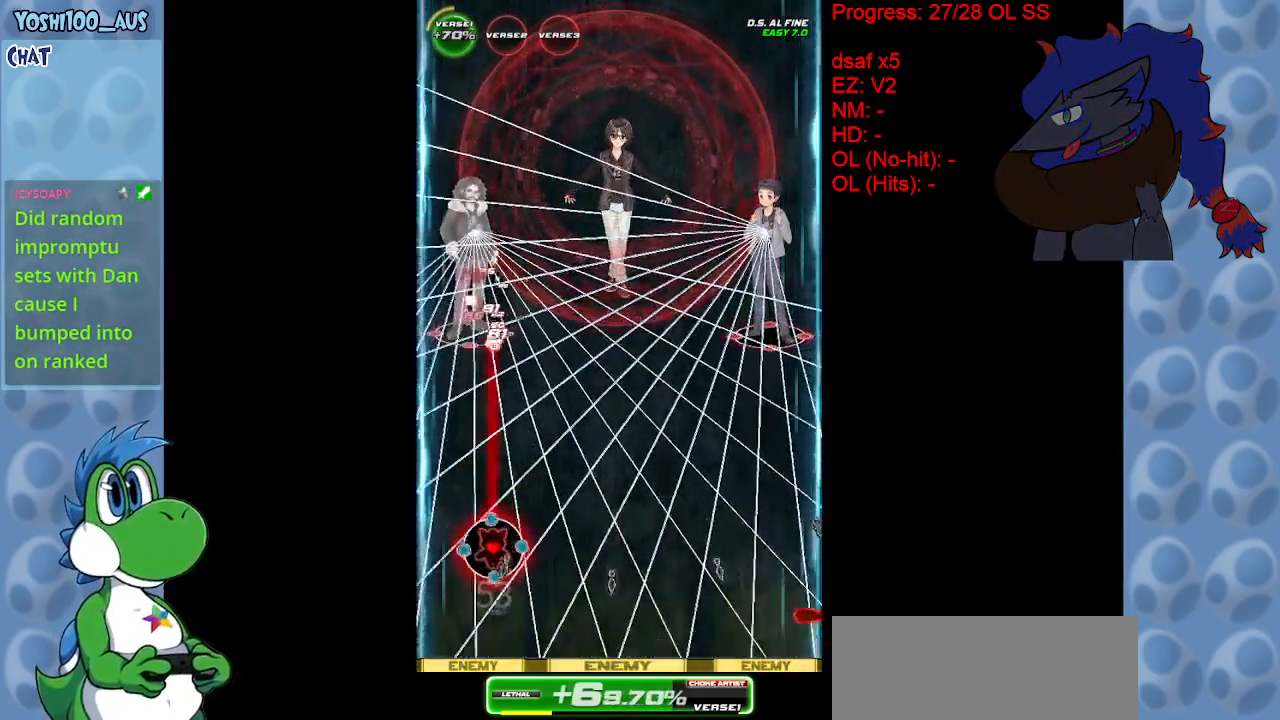
Gameplay with keyboard; each line is a JSON object with the keys held at the frame after it. "events" lists presses ("down") and releases ("up") of "c", "down", "left", "right", "up", "x" and "z" between this image and that frame as [ms after this image, input, new state], when the widget could be followed in between. No other keys are recorded. Mouse input is not recorded.
{"keys": [], "events": [[100, "z", "up"], [333, "z", "down"], [483, "z", "up"]]}
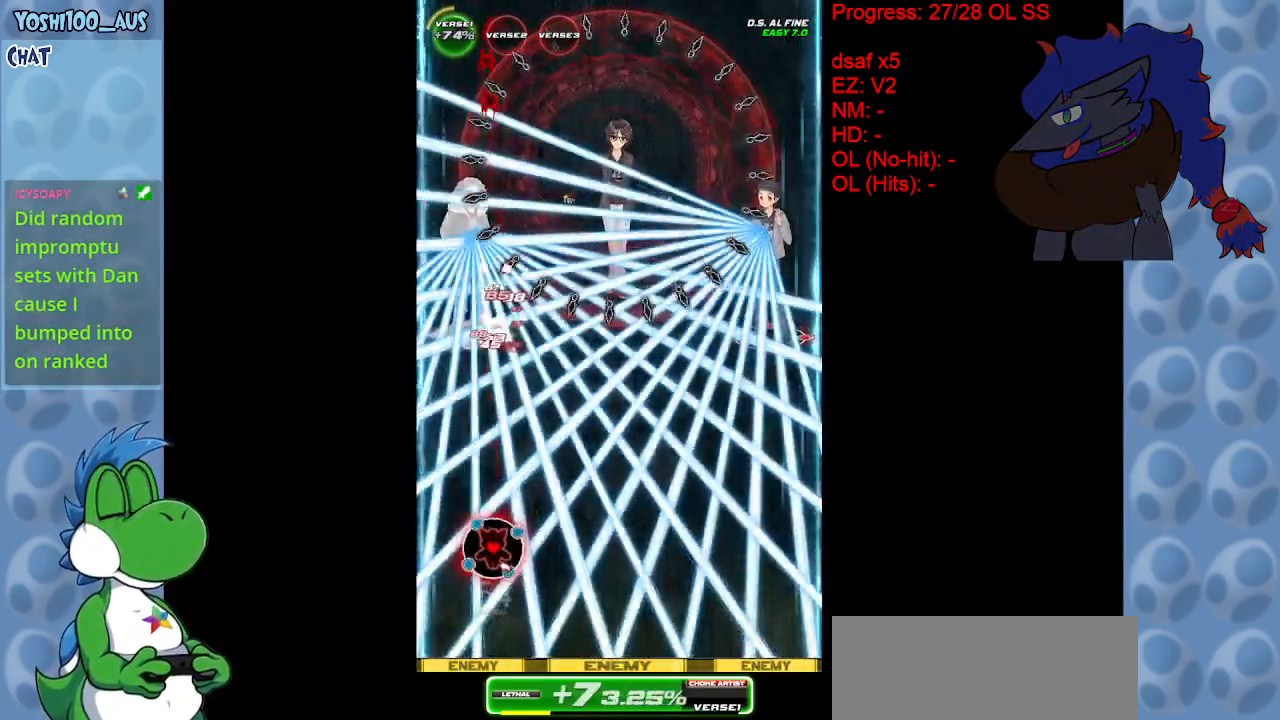
{"keys": ["right"], "events": [[200, "z", "down"], [400, "z", "up"], [450, "right", "down"]]}
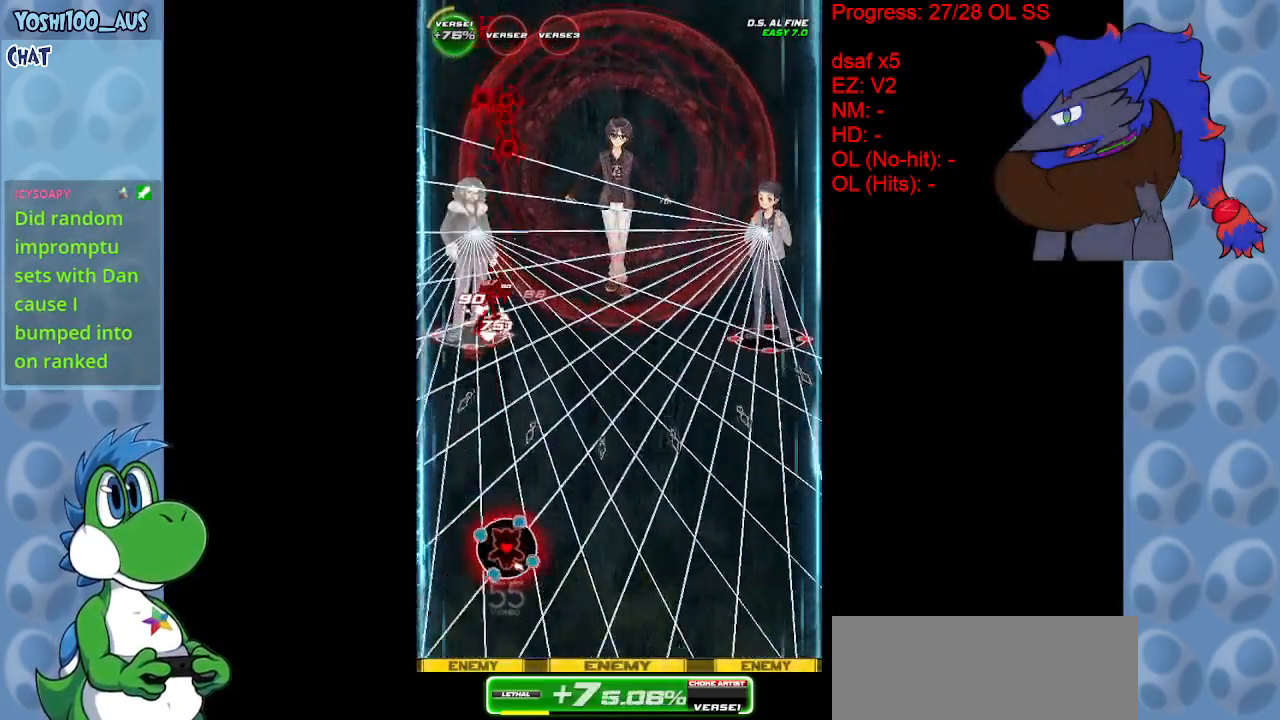
{"keys": ["down", "z"], "events": [[83, "z", "down"], [133, "right", "up"], [217, "z", "up"], [267, "down", "down"], [267, "right", "down"], [450, "right", "up"], [450, "z", "down"]]}
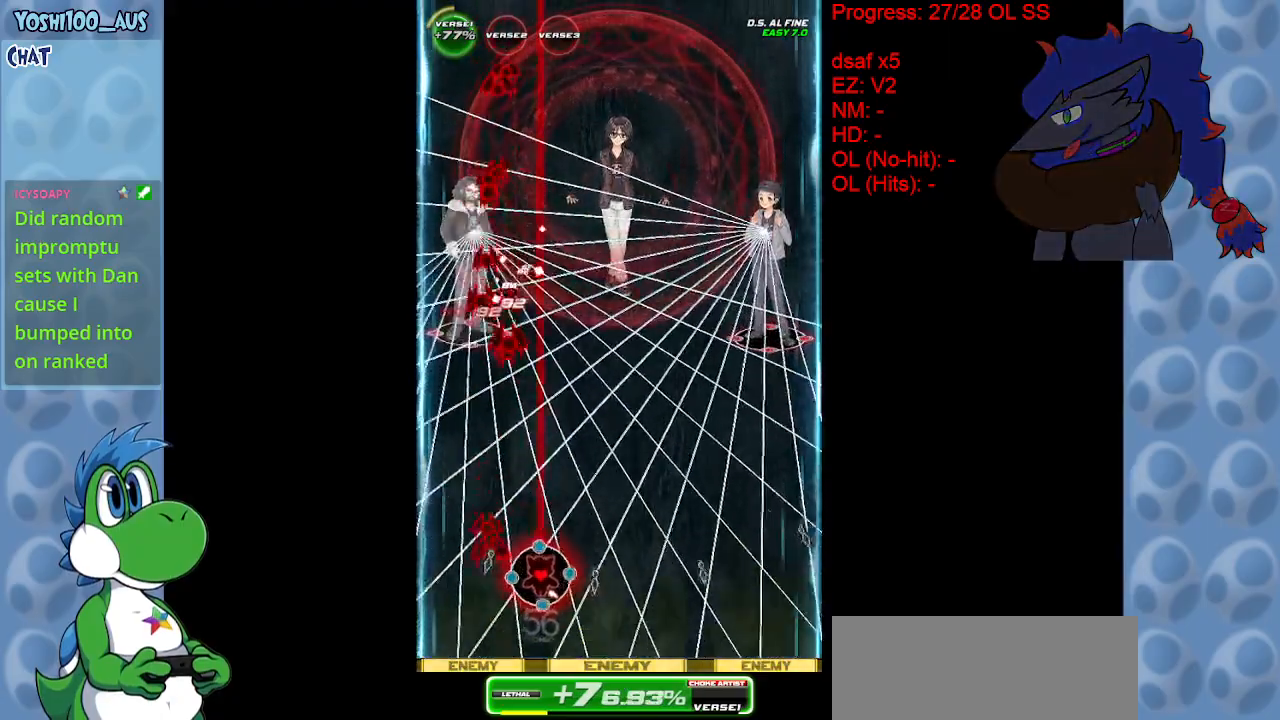
{"keys": [], "events": [[100, "z", "up"], [183, "down", "up"], [300, "z", "down"], [467, "z", "up"]]}
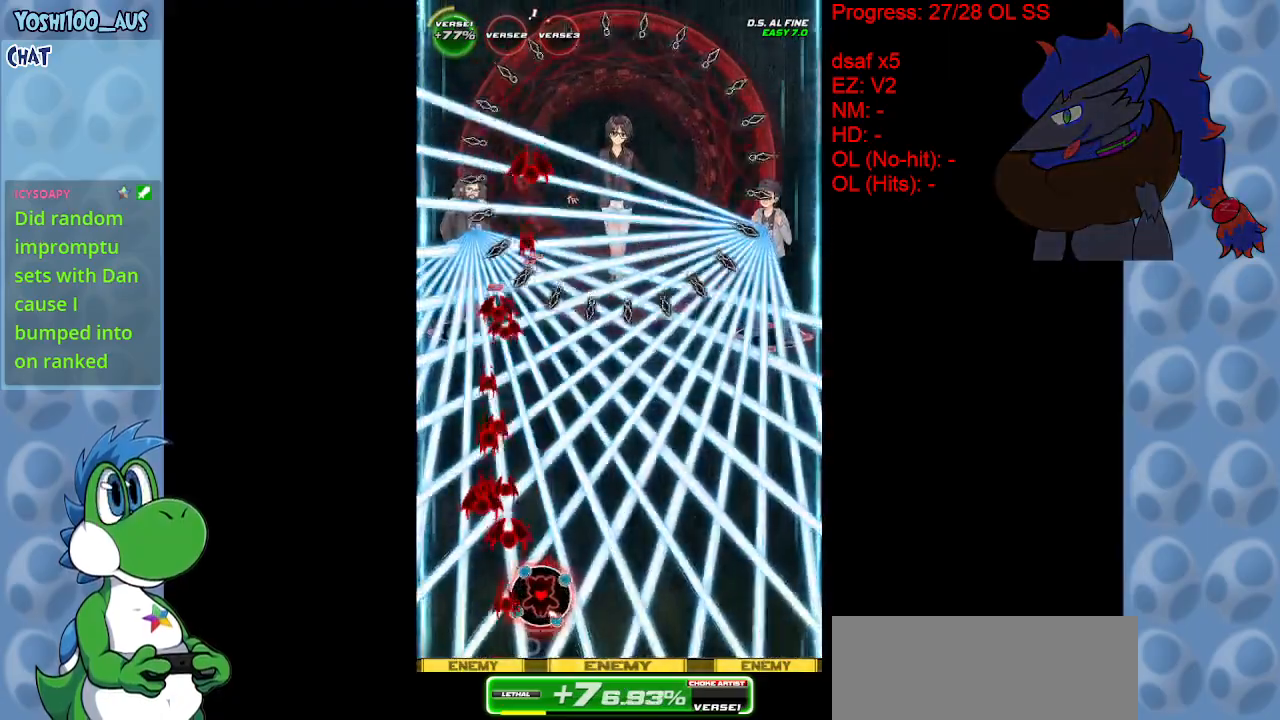
{"keys": ["right", "up"], "events": [[217, "z", "down"], [350, "right", "down"], [350, "up", "down"], [350, "z", "up"]]}
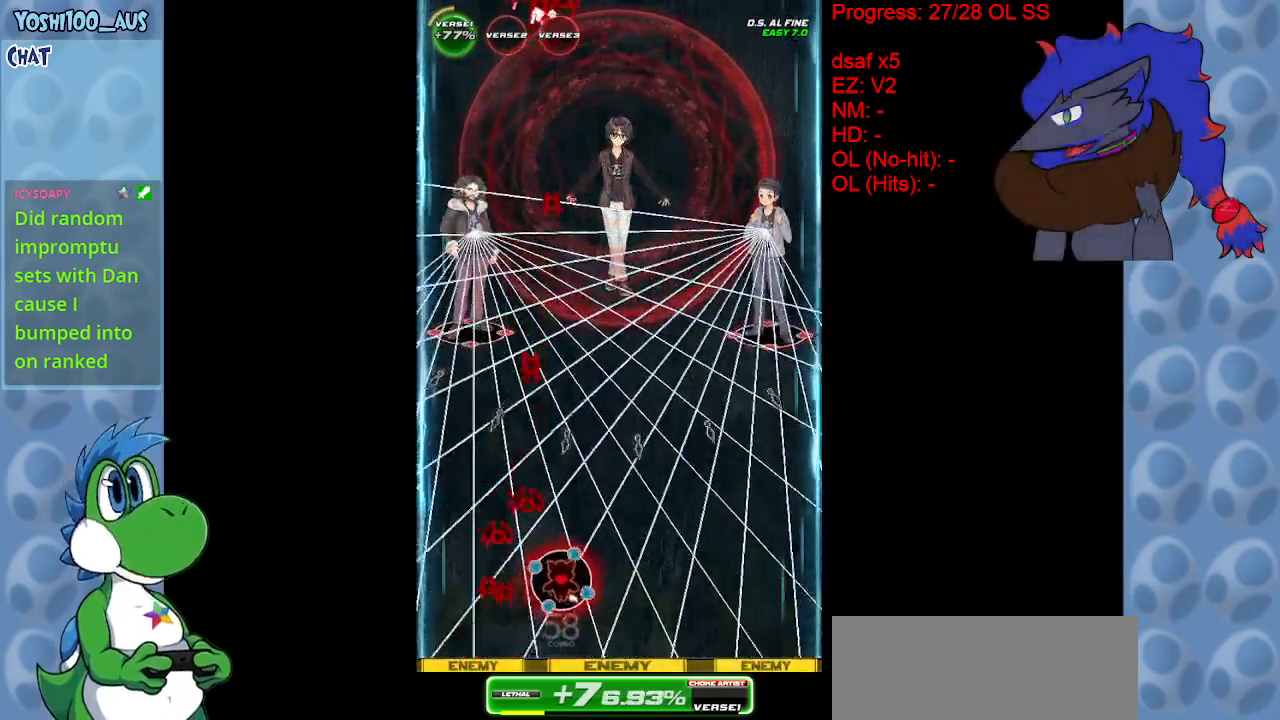
{"keys": ["down", "z"], "events": [[83, "z", "down"], [217, "up", "up"], [217, "z", "up"], [367, "down", "down"], [467, "z", "down"], [500, "right", "up"]]}
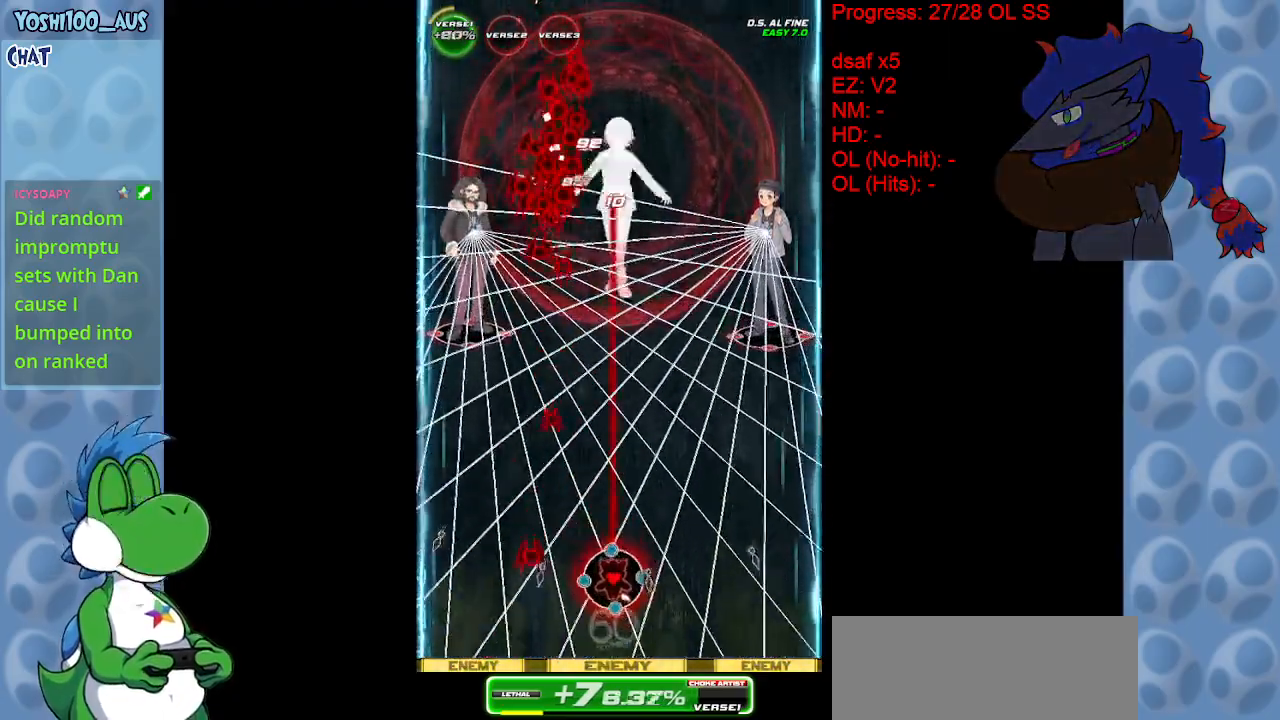
{"keys": [], "events": [[100, "z", "up"], [150, "left", "down"], [233, "left", "up"], [333, "down", "up"], [333, "z", "down"], [467, "z", "up"]]}
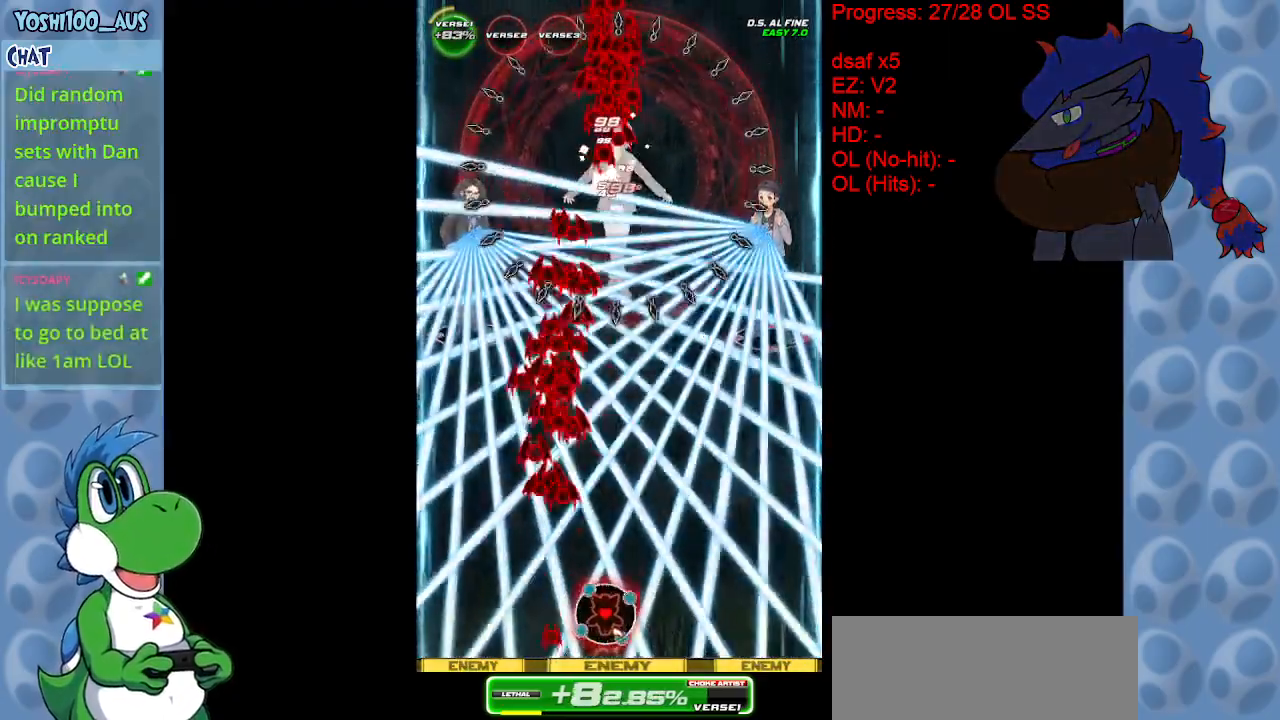
{"keys": ["right", "up"], "events": [[167, "right", "down"], [167, "up", "down"], [167, "z", "down"], [317, "z", "up"]]}
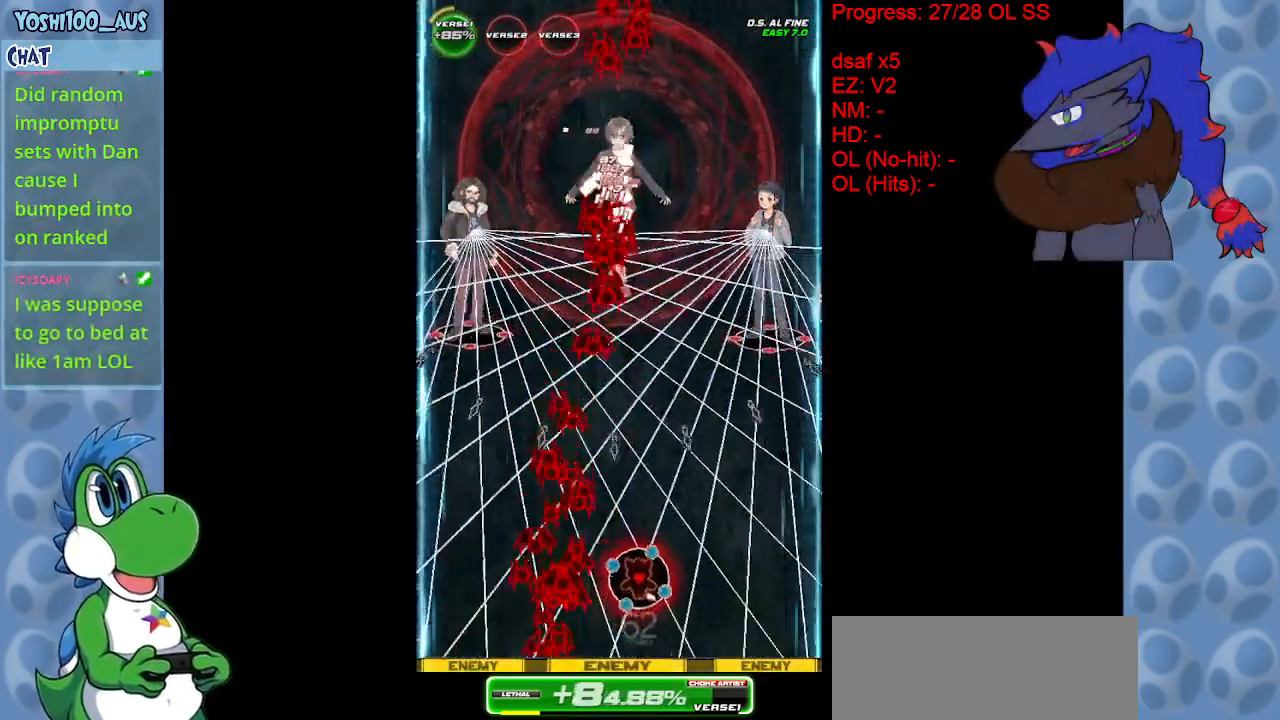
{"keys": ["down", "right", "z"], "events": [[83, "z", "down"], [133, "up", "up"], [233, "z", "up"], [267, "down", "down"], [317, "right", "up"], [417, "right", "down"], [417, "z", "down"]]}
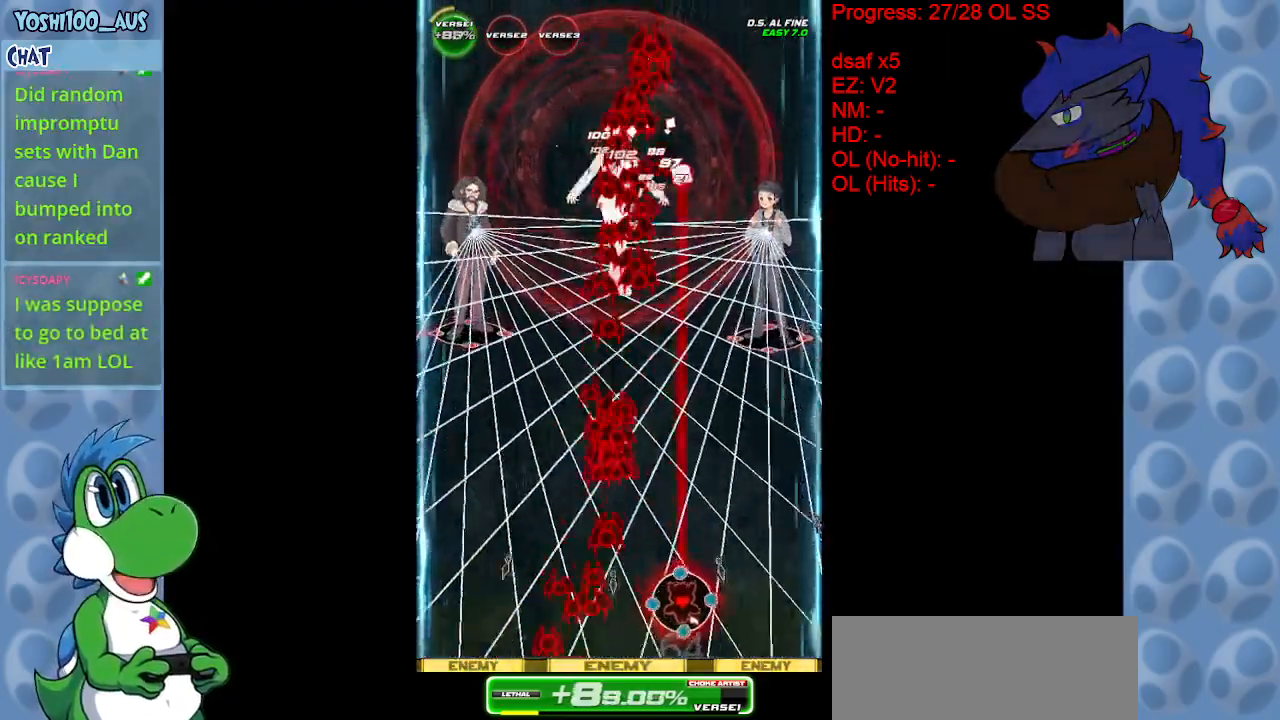
{"keys": [], "events": [[17, "down", "up"], [50, "right", "up"], [100, "z", "up"], [333, "z", "down"], [433, "z", "up"]]}
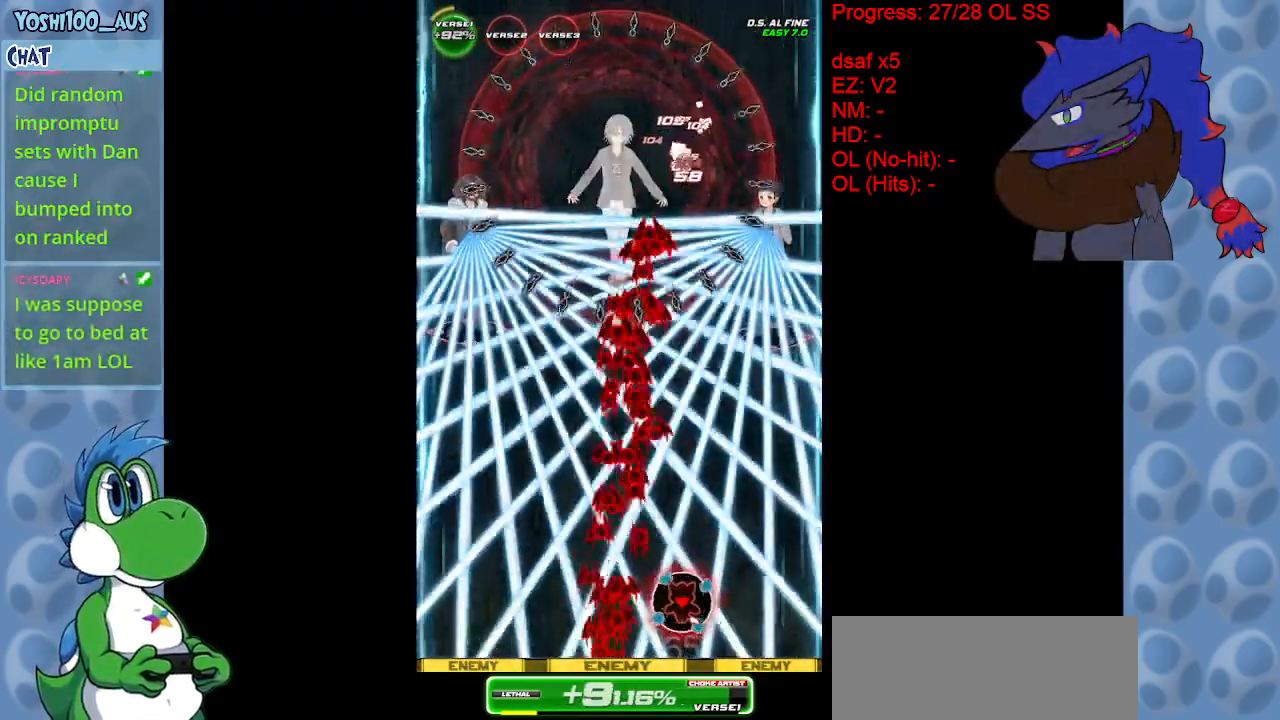
{"keys": ["right", "up"], "events": [[167, "z", "down"], [300, "right", "down"], [350, "up", "down"], [350, "z", "up"]]}
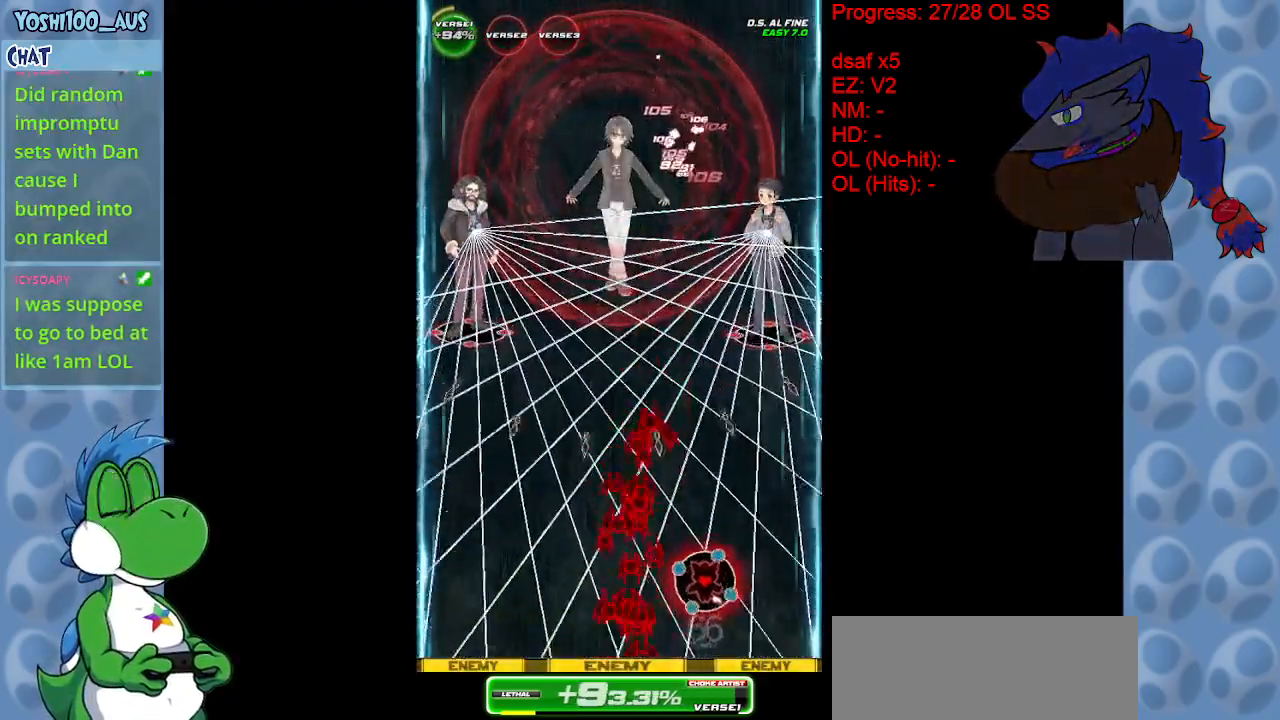
{"keys": ["down", "right", "z"], "events": [[33, "z", "down"], [167, "up", "up"], [217, "z", "up"], [267, "right", "up"], [417, "down", "down"], [417, "right", "down"], [450, "z", "down"]]}
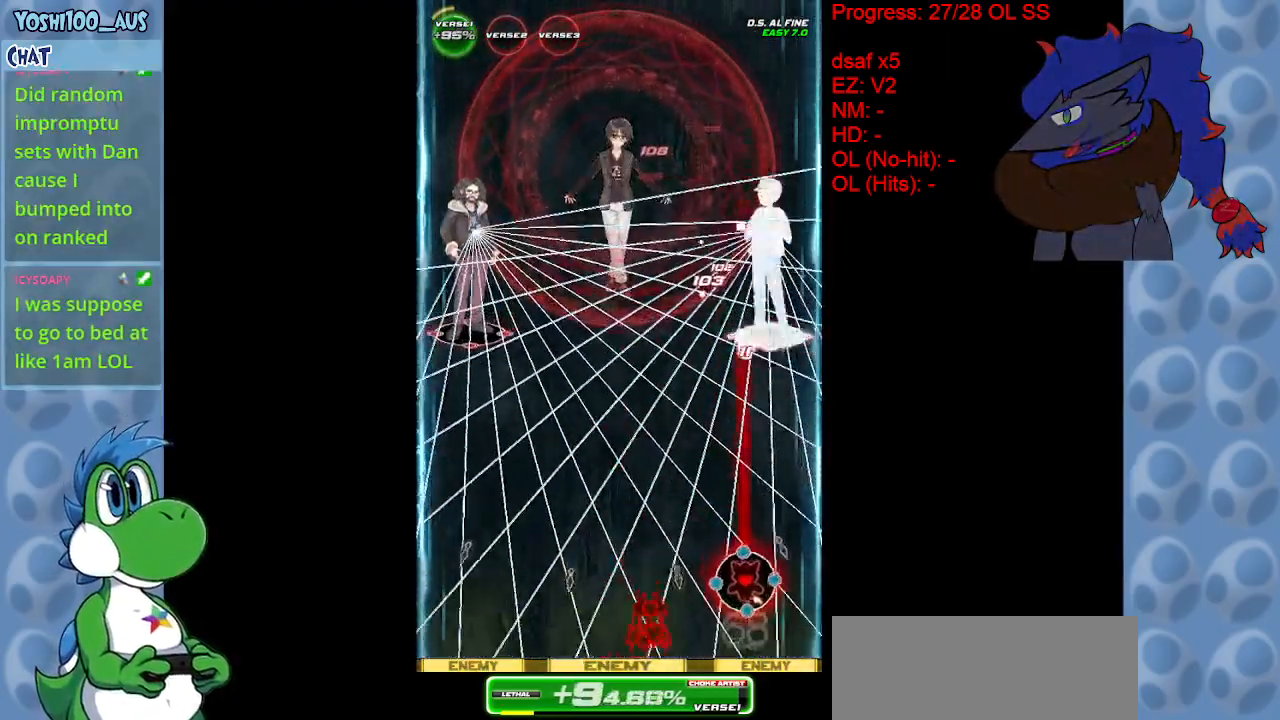
{"keys": [], "events": [[50, "right", "up"], [100, "down", "up"], [100, "z", "up"], [283, "z", "down"], [483, "z", "up"]]}
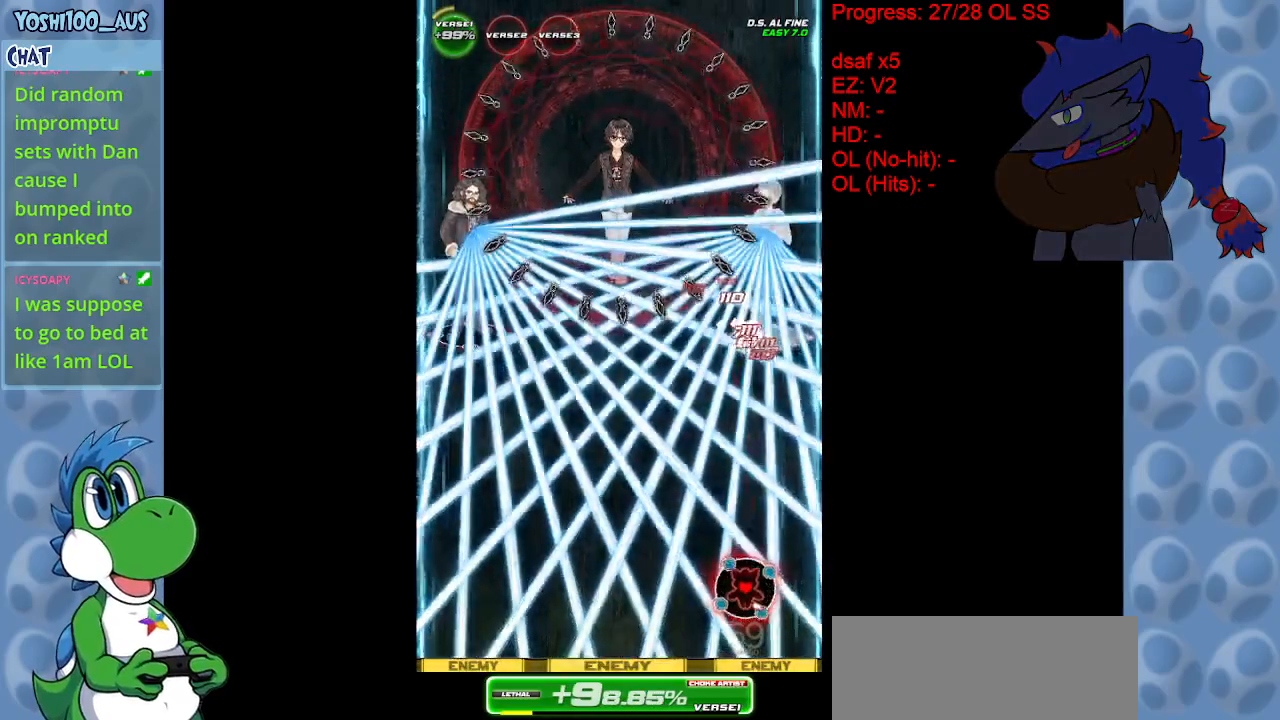
{"keys": ["left"], "events": [[200, "z", "down"], [350, "z", "up"], [400, "left", "down"]]}
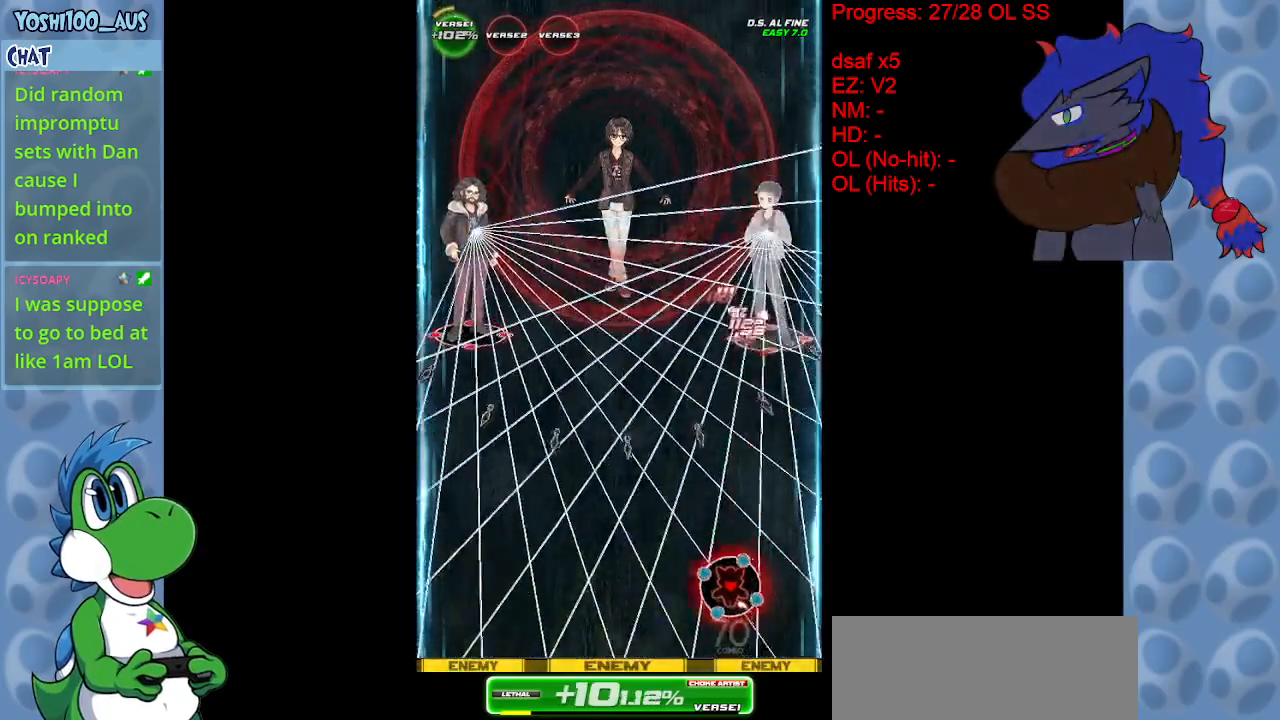
{"keys": ["z"], "events": [[33, "up", "down"], [33, "z", "down"], [183, "left", "up"], [183, "up", "up"], [183, "z", "up"], [417, "up", "down"], [417, "z", "down"], [450, "left", "down"], [500, "left", "up"], [500, "up", "up"]]}
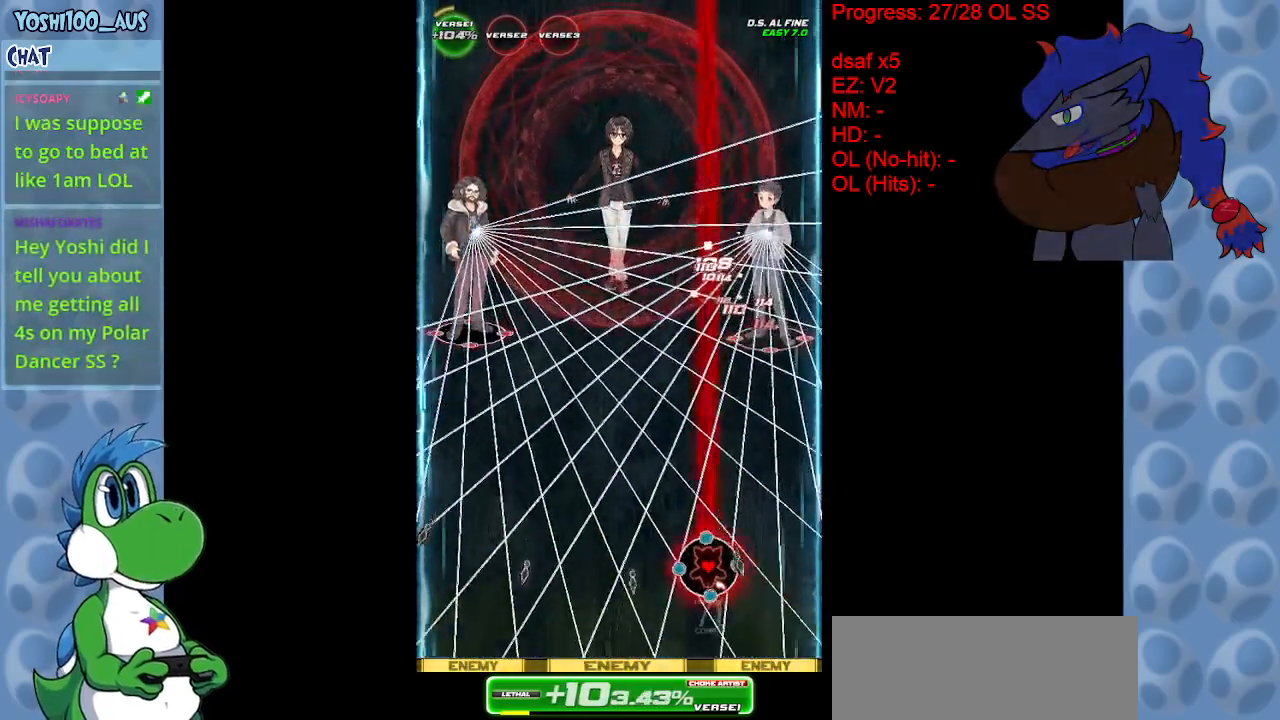
{"keys": [], "events": [[100, "z", "up"], [283, "z", "down"], [433, "z", "up"]]}
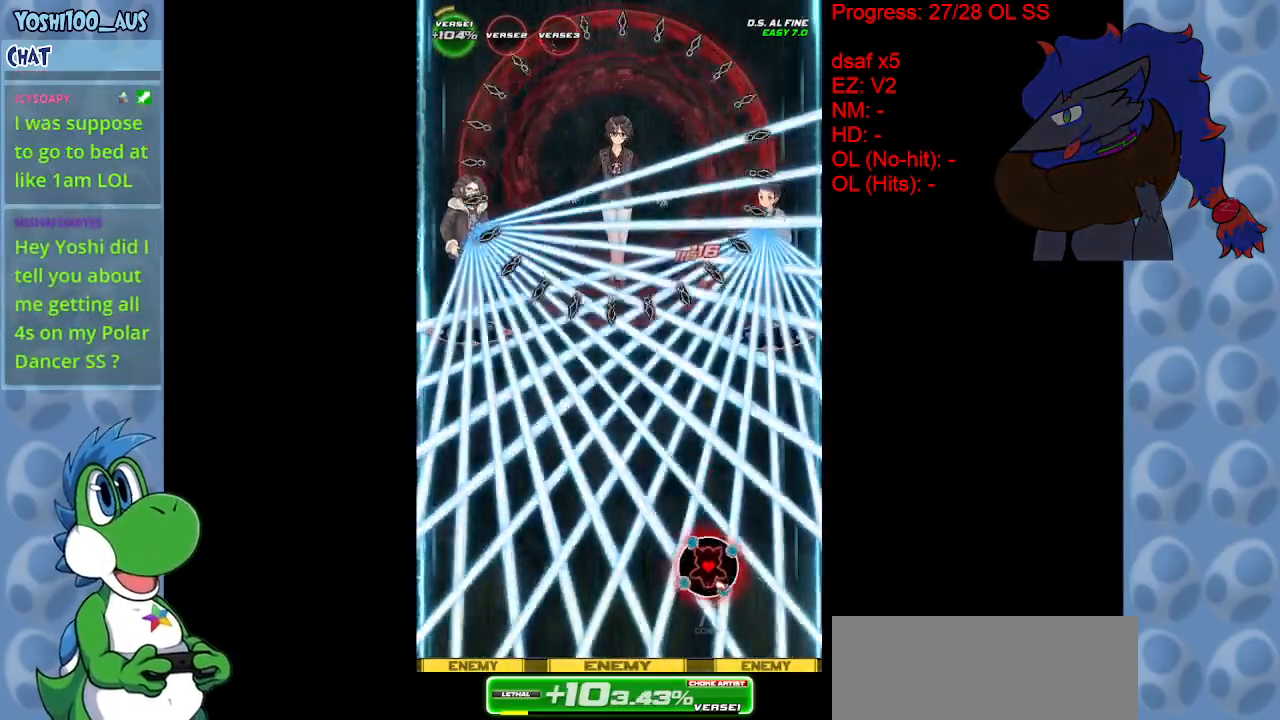
{"keys": ["left"], "events": [[217, "z", "down"], [300, "left", "down"], [350, "z", "up"]]}
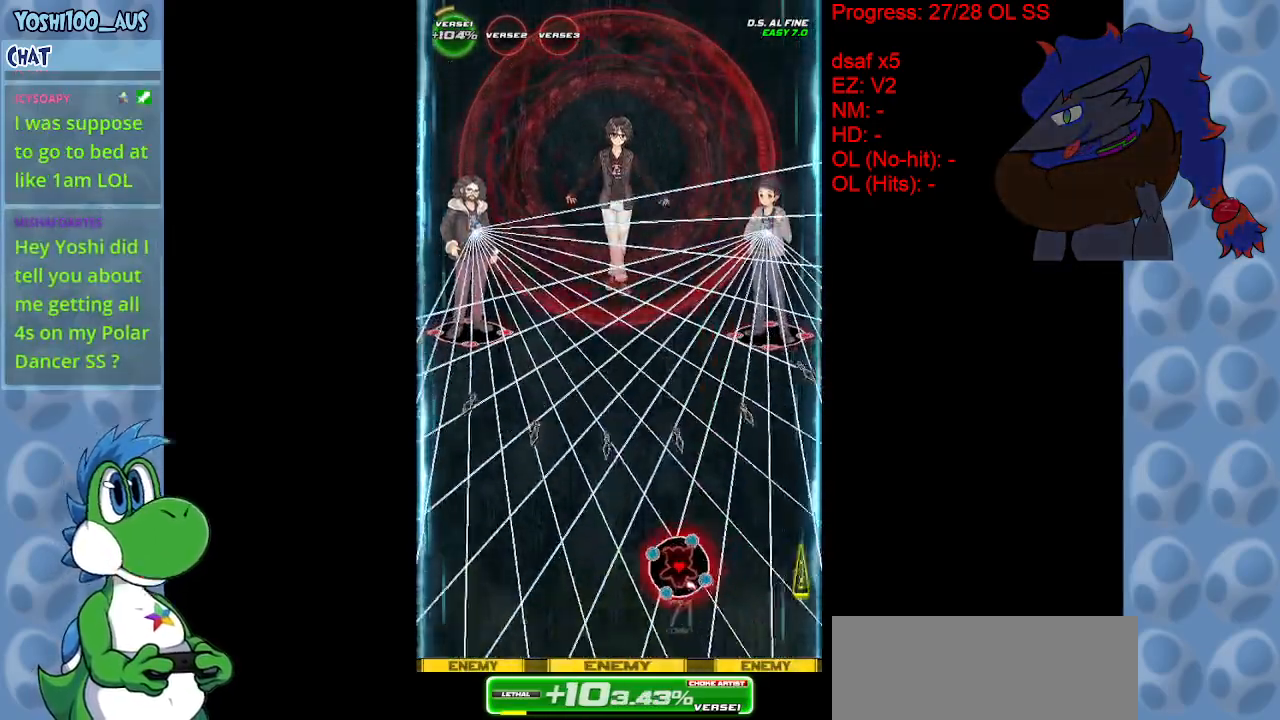
{"keys": ["up", "z"], "events": [[83, "z", "down"], [167, "up", "down"], [217, "z", "up"], [267, "up", "up"], [417, "up", "down"], [467, "z", "down"], [500, "left", "up"]]}
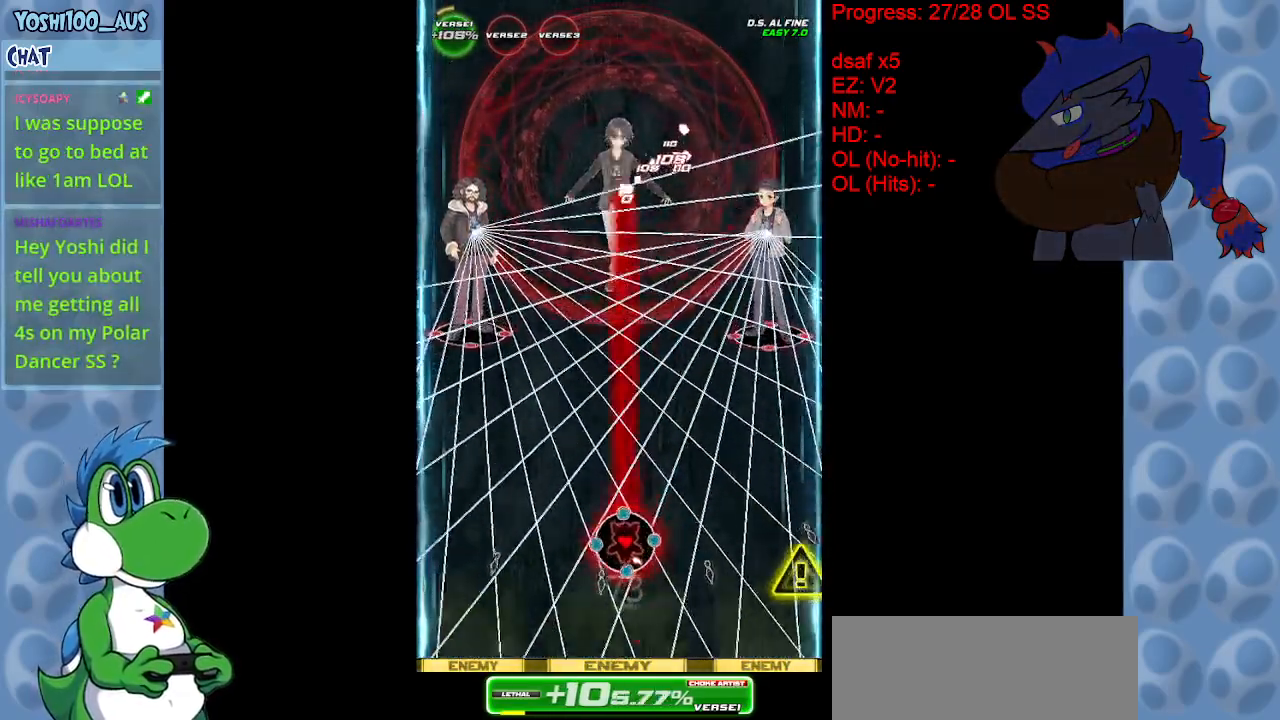
{"keys": [], "events": [[50, "up", "up"], [100, "z", "up"], [333, "left", "down"], [333, "z", "down"], [383, "left", "up"], [467, "z", "up"]]}
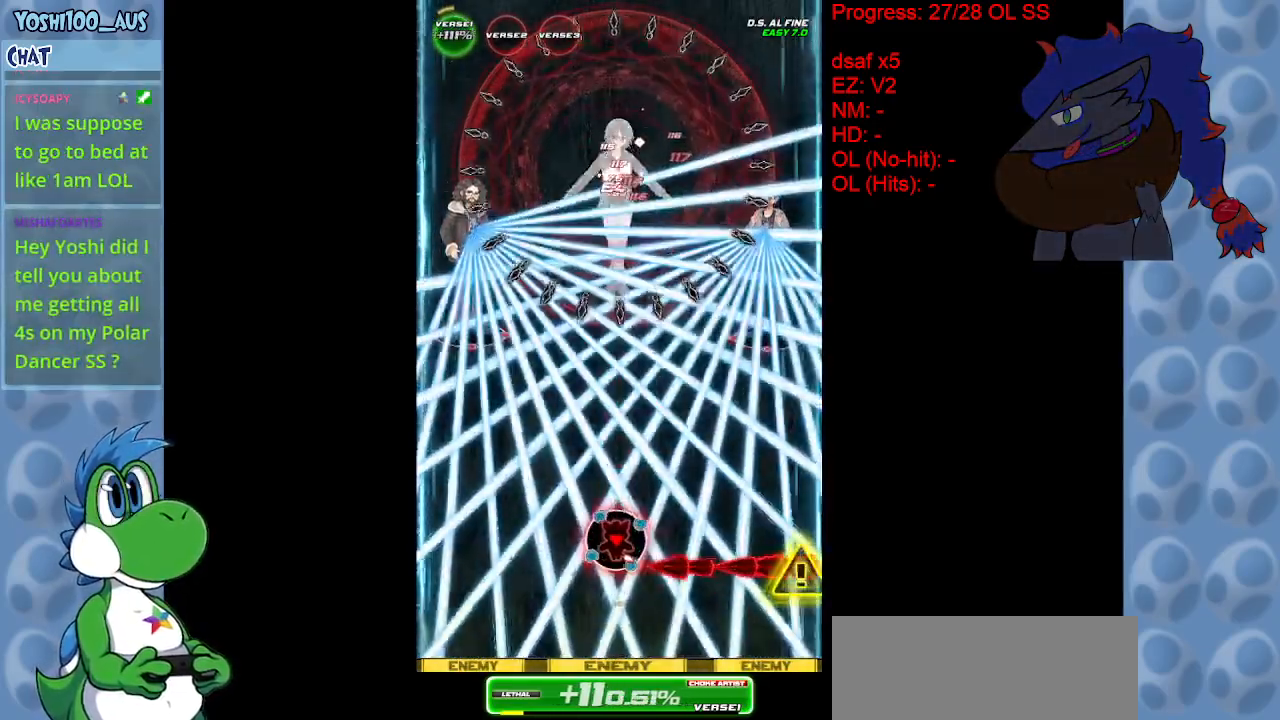
{"keys": ["left"], "events": [[117, "up", "down"], [200, "up", "up"], [200, "z", "down"], [300, "z", "up"], [433, "left", "down"]]}
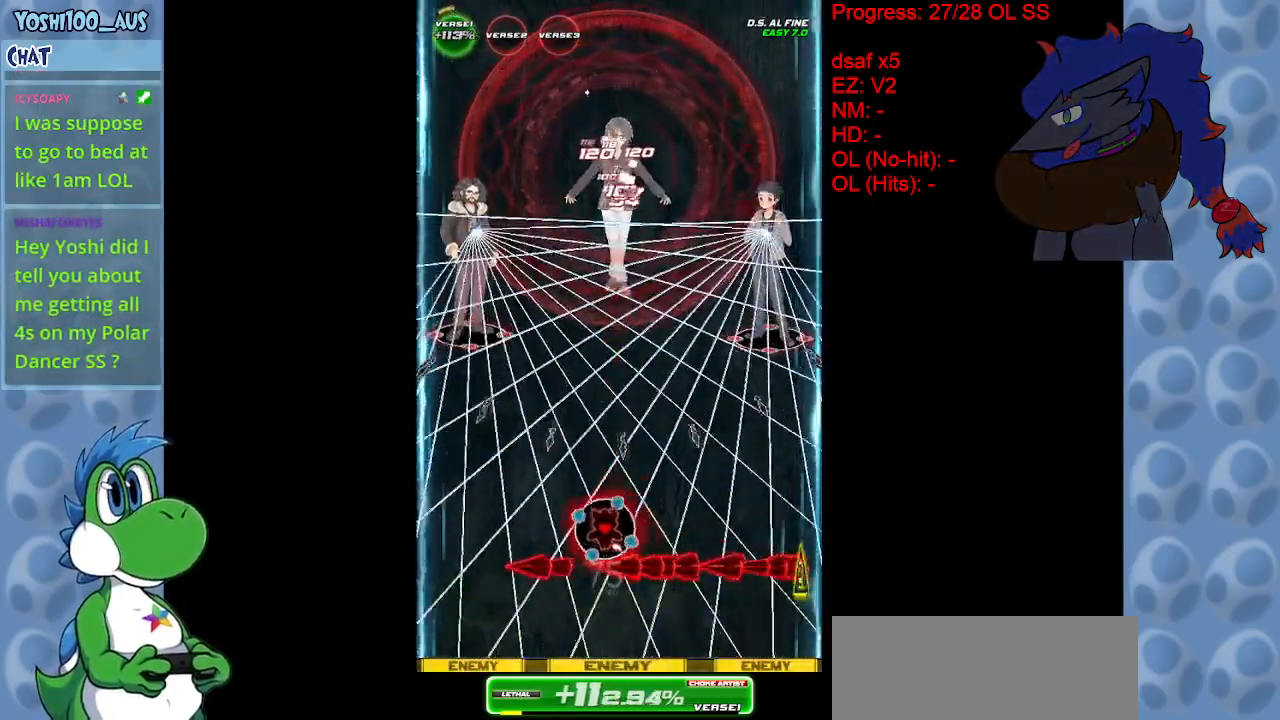
{"keys": ["left", "z"], "events": [[83, "z", "down"], [183, "up", "down"], [233, "left", "up"], [233, "up", "up"], [233, "z", "up"], [467, "left", "down"], [467, "z", "down"]]}
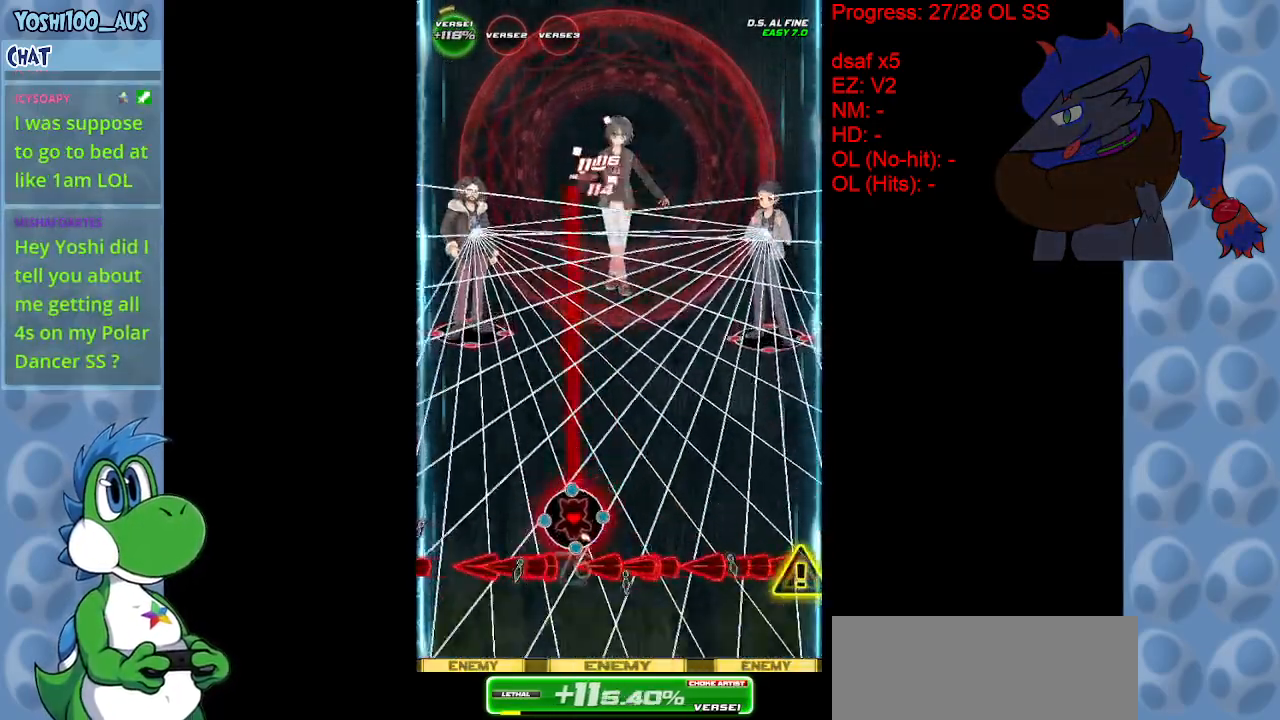
{"keys": [], "events": [[17, "down", "down"], [100, "left", "up"], [100, "z", "up"], [183, "down", "up"], [333, "z", "down"], [483, "z", "up"]]}
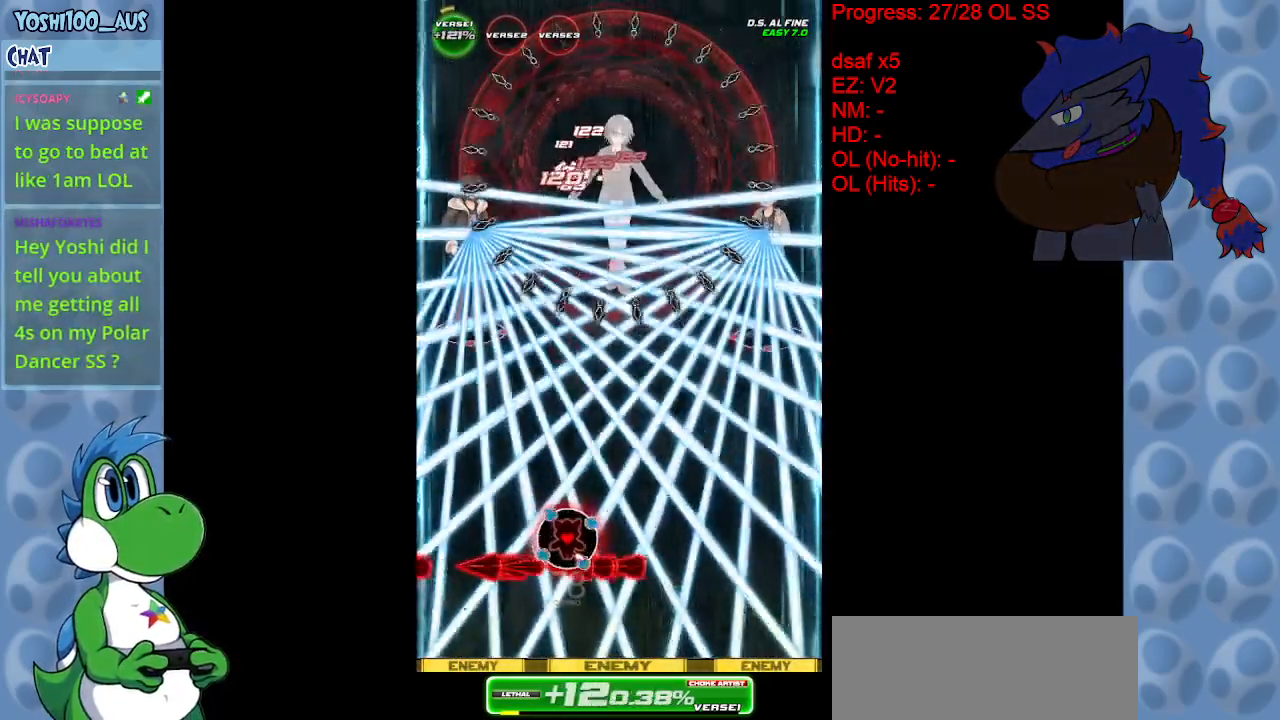
{"keys": [], "events": [[217, "z", "down"], [250, "left", "down"], [300, "up", "down"], [400, "z", "up"], [450, "left", "up"], [450, "up", "up"]]}
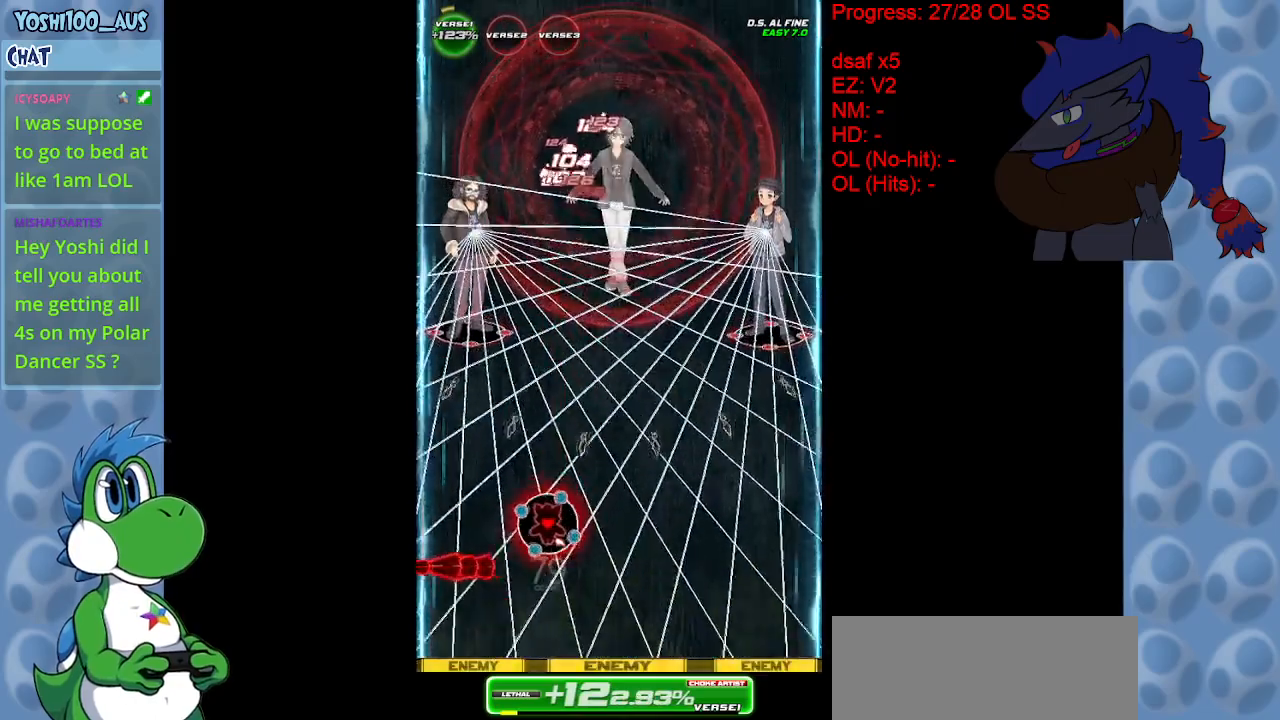
{"keys": ["right", "z"], "events": [[83, "z", "down"], [183, "left", "down"], [217, "up", "down"], [217, "z", "up"], [267, "left", "up"], [317, "up", "up"], [500, "right", "down"], [500, "z", "down"]]}
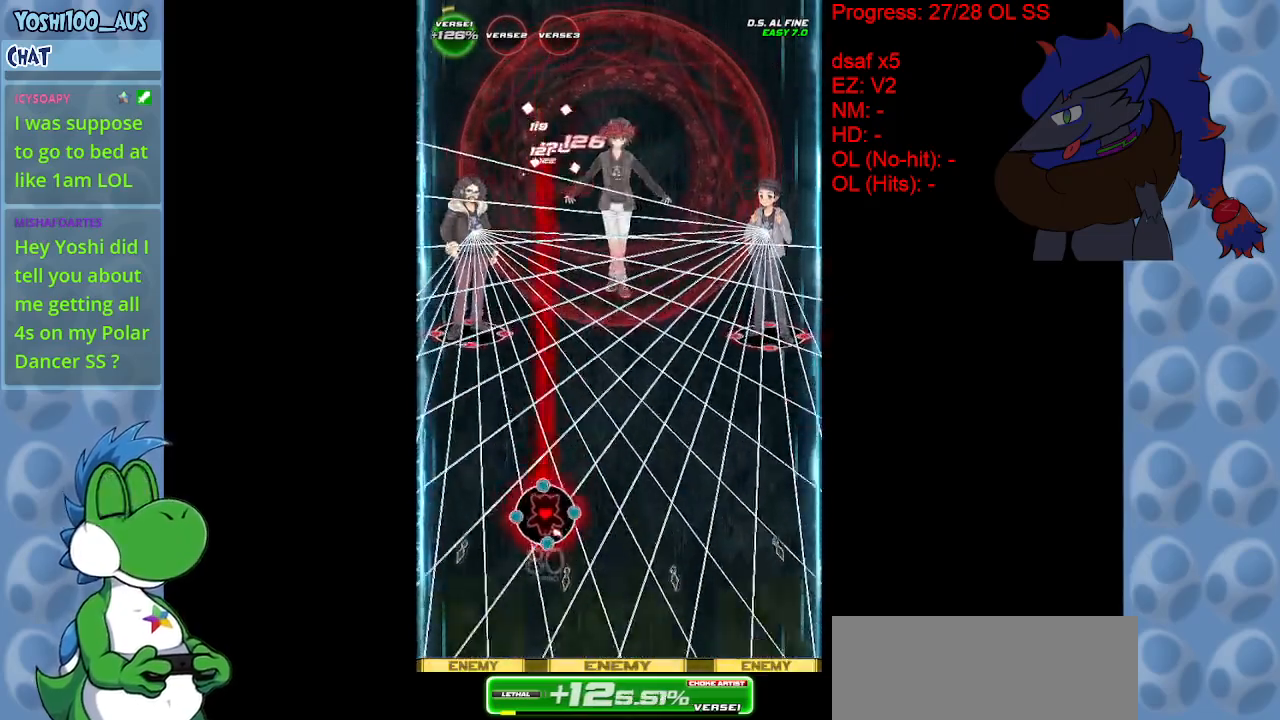
{"keys": [], "events": [[50, "up", "down"], [100, "right", "up"], [133, "z", "up"], [200, "up", "up"], [383, "z", "down"], [483, "z", "up"]]}
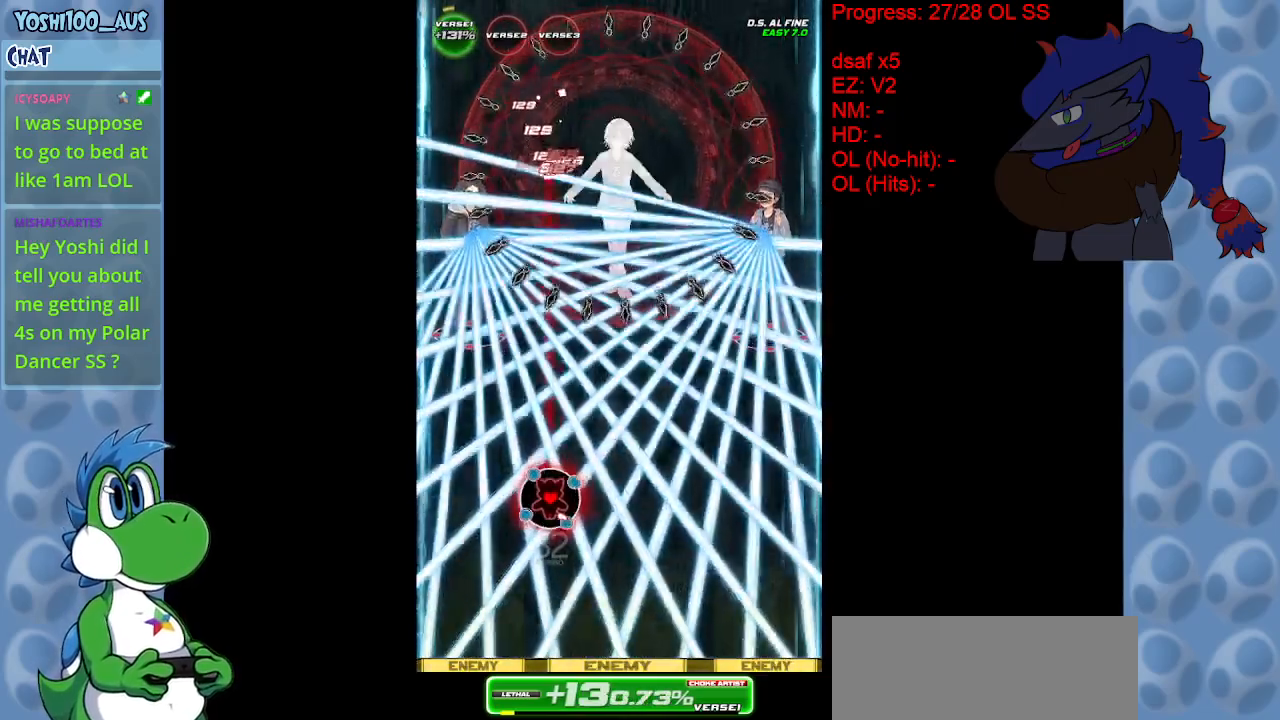
{"keys": ["down", "right"], "events": [[200, "z", "down"], [250, "right", "down"], [300, "down", "down"], [350, "z", "up"]]}
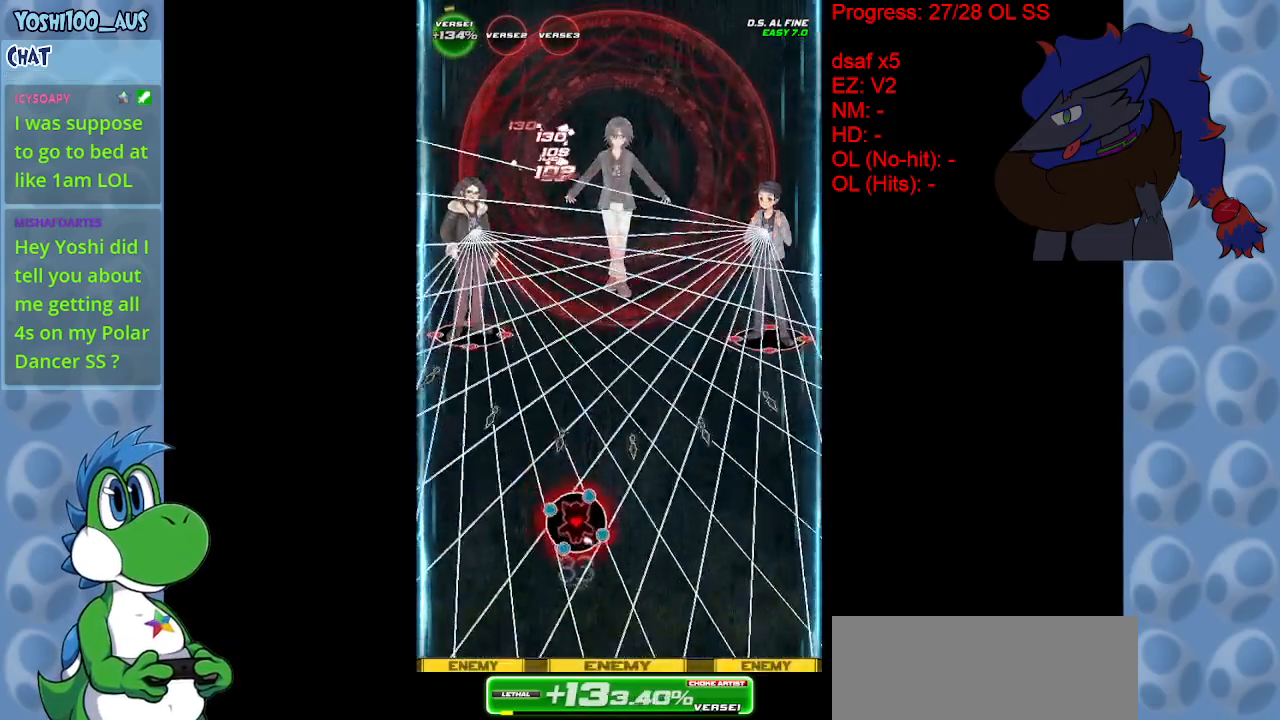
{"keys": ["z"], "events": [[83, "z", "down"], [183, "down", "up"], [183, "right", "up"], [233, "z", "up"], [317, "right", "down"], [367, "down", "down"], [450, "right", "up"], [450, "z", "down"], [500, "down", "up"]]}